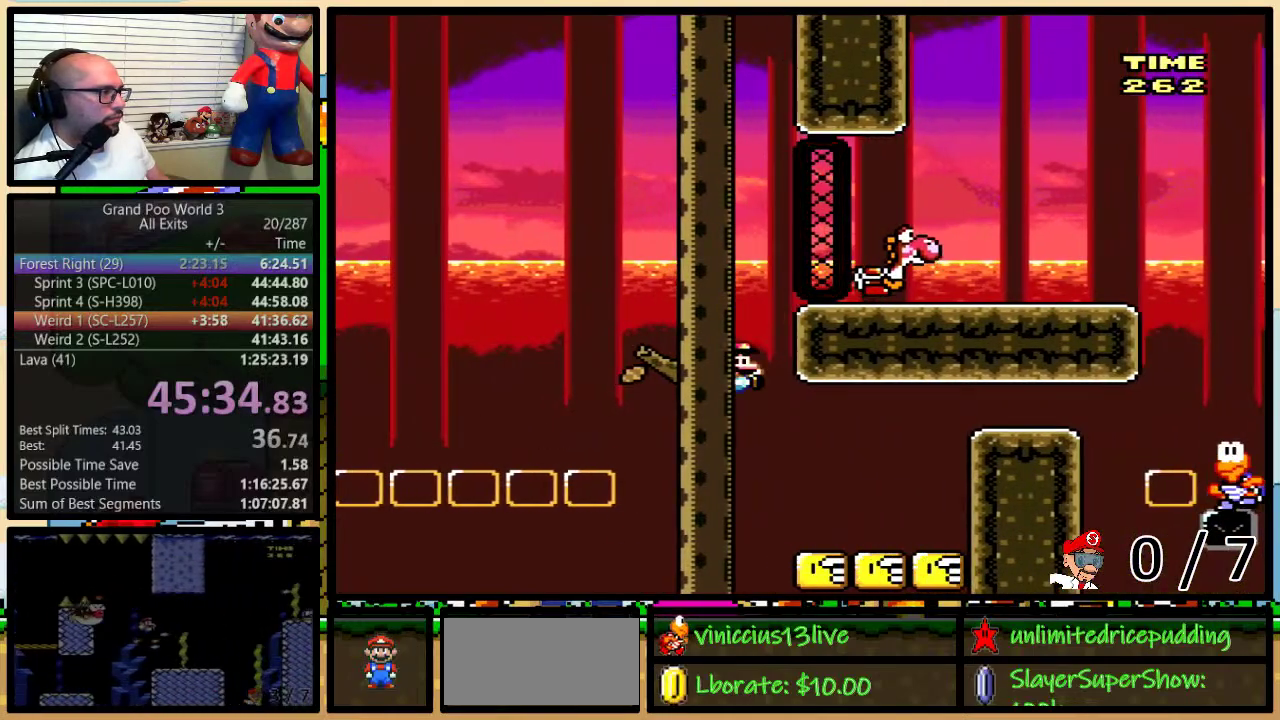
Gameplay with a controller (Nintendo layout); each line is a JSON object with the inputs held at the frame after it. "events" lists button and stick changes between this image and that frame as [ms after this image, input, new state], when the widget could be followed in between. Not read: L1 L3 R1 R3.
{"buttons": ["B", "Y", "DPAD_UP", "DPAD_RIGHT"], "events": [[33, "B", "up"], [250, "B", "down"]]}
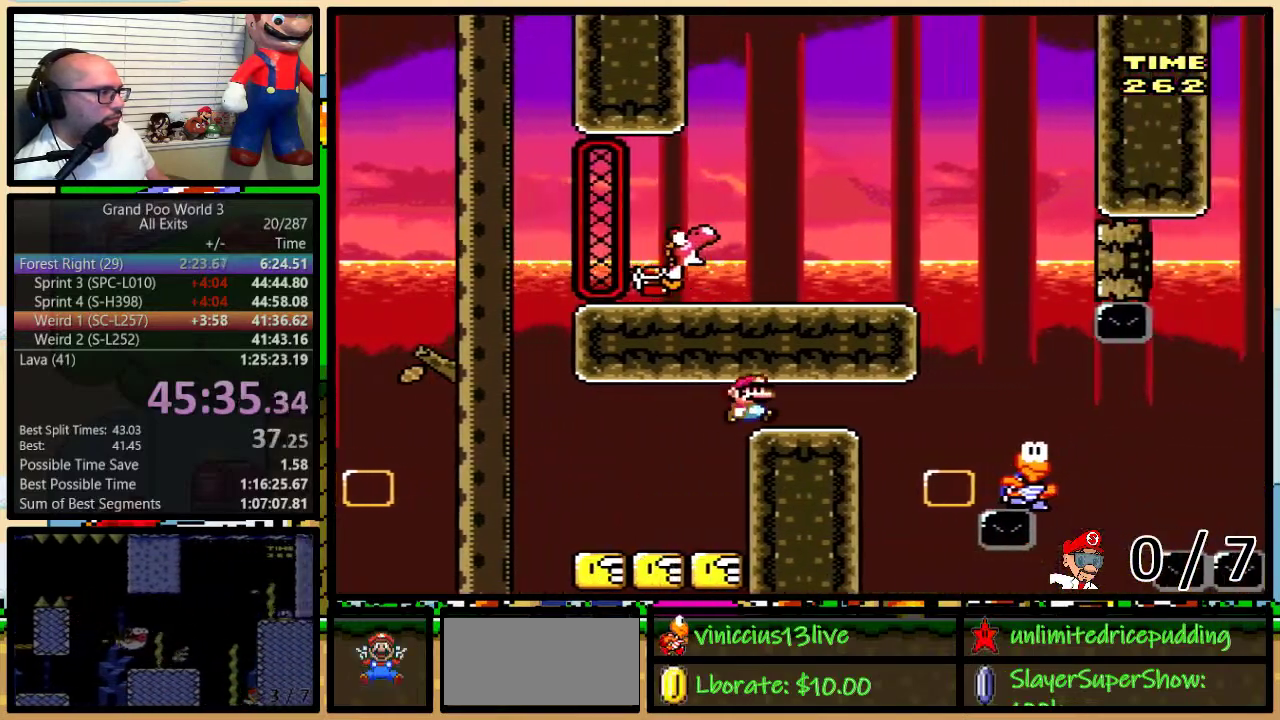
{"buttons": ["B", "Y", "DPAD_LEFT"], "events": [[383, "DPAD_UP", "up"], [417, "DPAD_RIGHT", "up"], [433, "DPAD_LEFT", "down"]]}
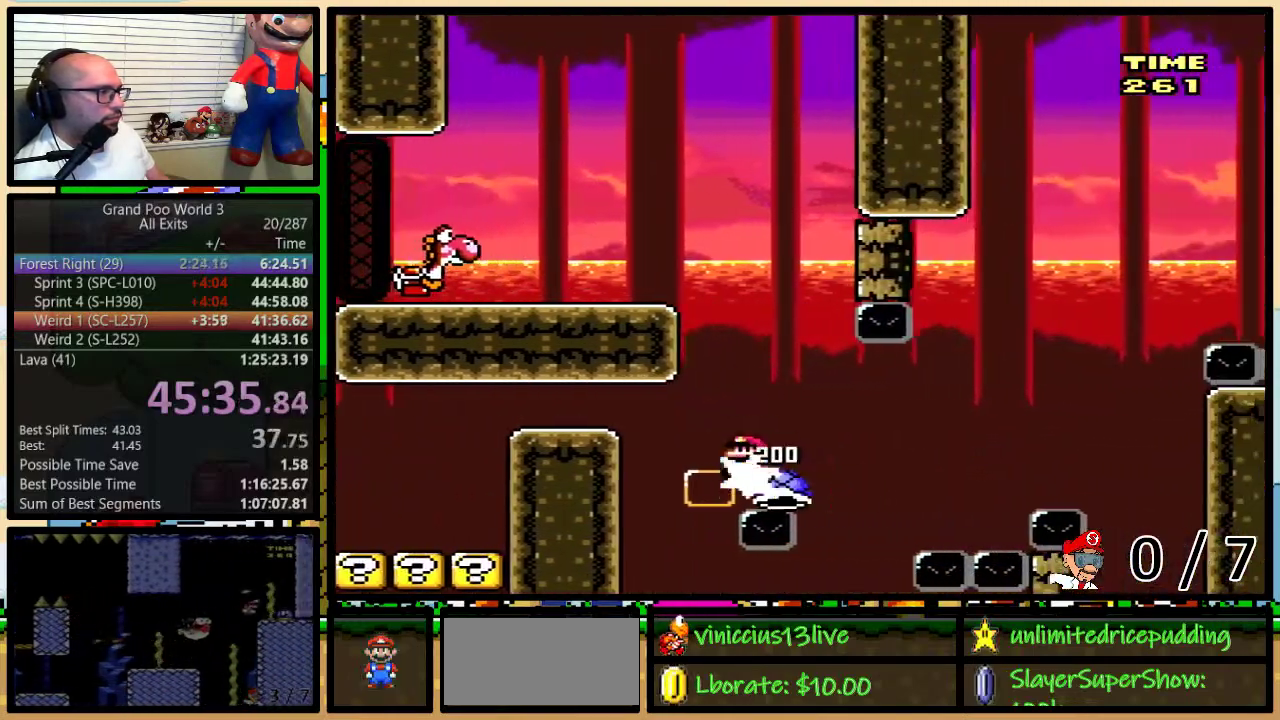
{"buttons": ["Y", "DPAD_LEFT"], "events": [[283, "B", "up"]]}
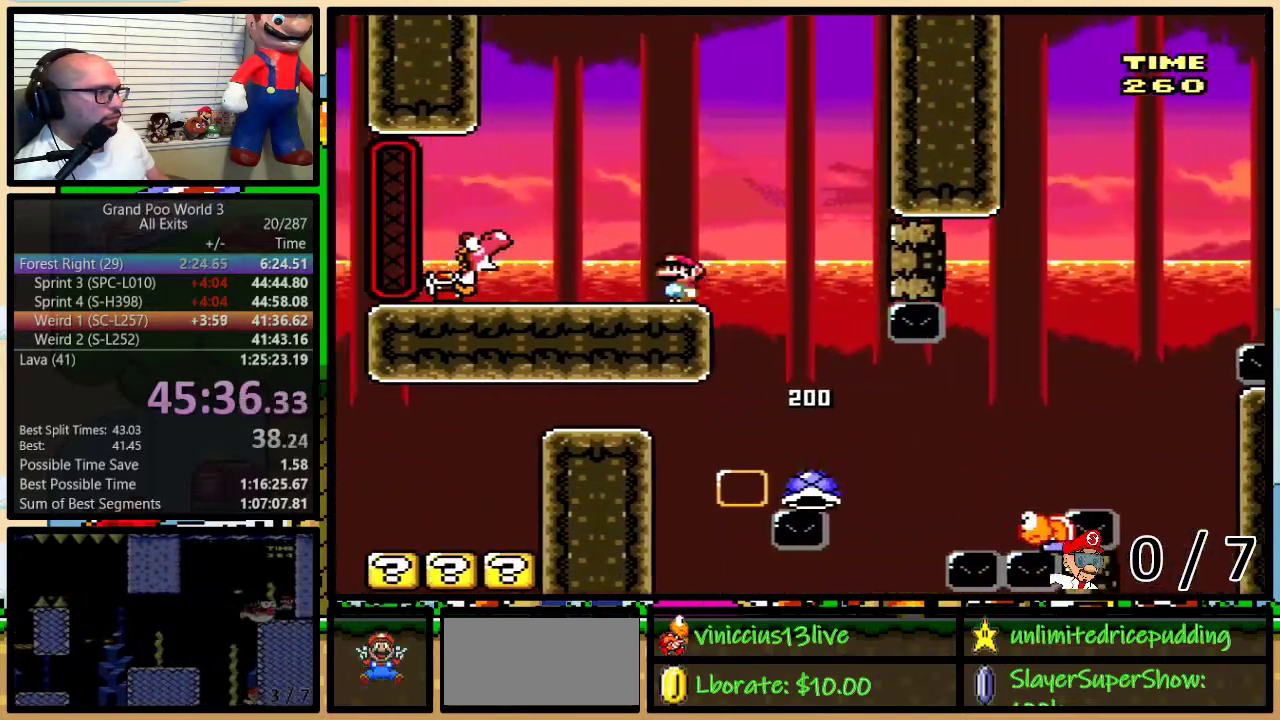
{"buttons": ["B", "Y", "DPAD_RIGHT"], "events": [[350, "DPAD_LEFT", "up"], [350, "DPAD_RIGHT", "down"], [433, "B", "down"]]}
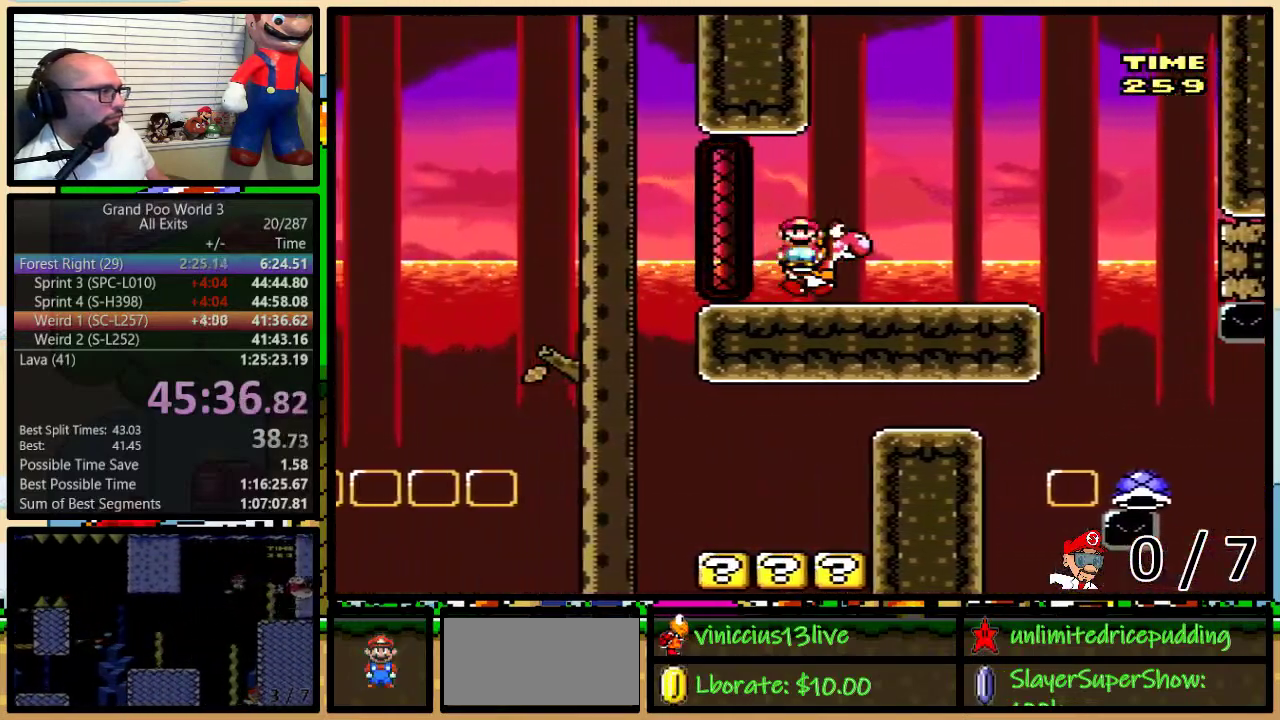
{"buttons": ["B", "Y", "DPAD_RIGHT"], "events": [[33, "DPAD_UP", "down"], [200, "DPAD_UP", "up"], [233, "B", "up"], [383, "B", "down"]]}
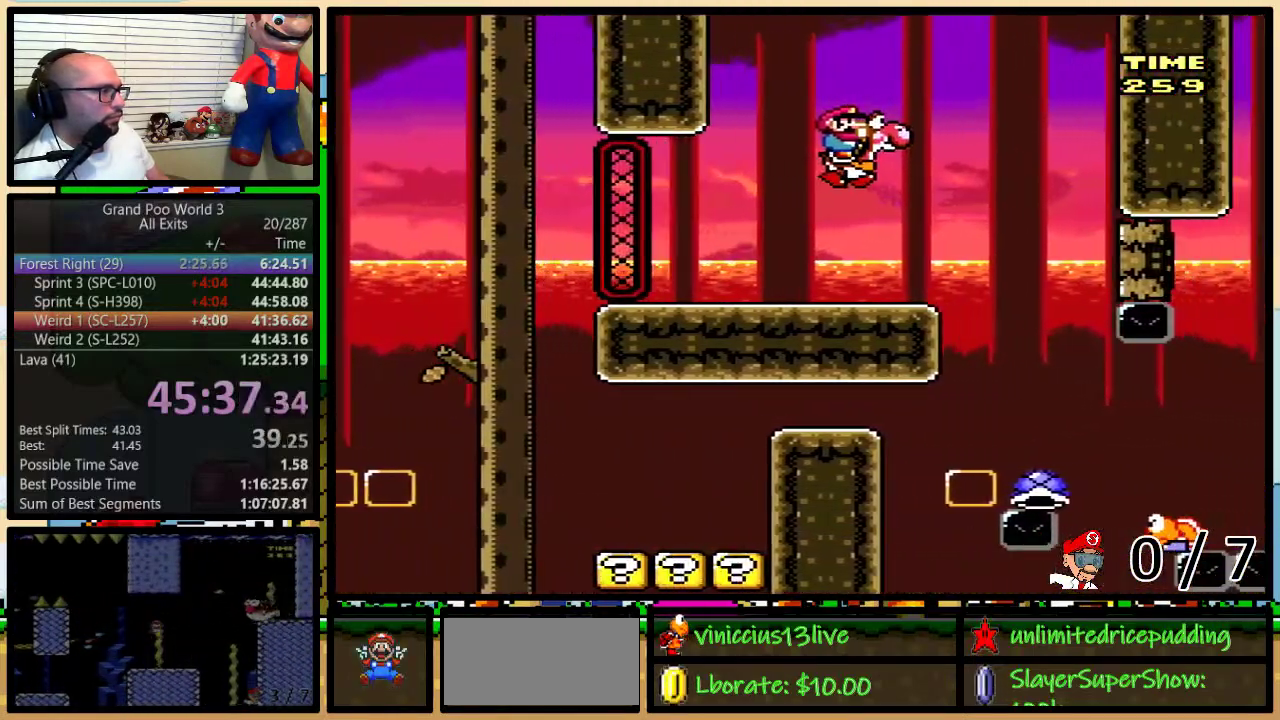
{"buttons": ["Y", "DPAD_RIGHT"], "events": [[67, "B", "up"], [250, "DPAD_LEFT", "down"], [250, "DPAD_RIGHT", "up"], [350, "DPAD_LEFT", "up"], [350, "DPAD_RIGHT", "down"]]}
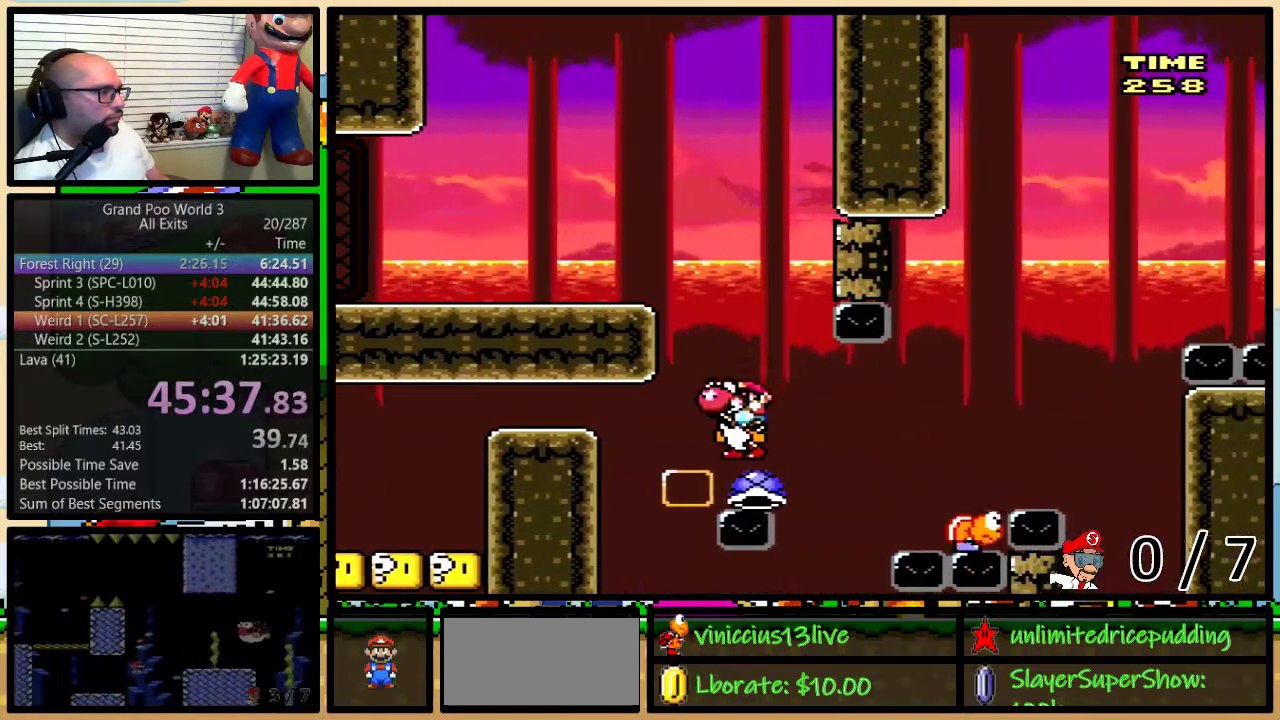
{"buttons": ["B", "Y", "DPAD_RIGHT"], "events": [[167, "DPAD_RIGHT", "up"], [250, "DPAD_RIGHT", "down"], [283, "B", "down"]]}
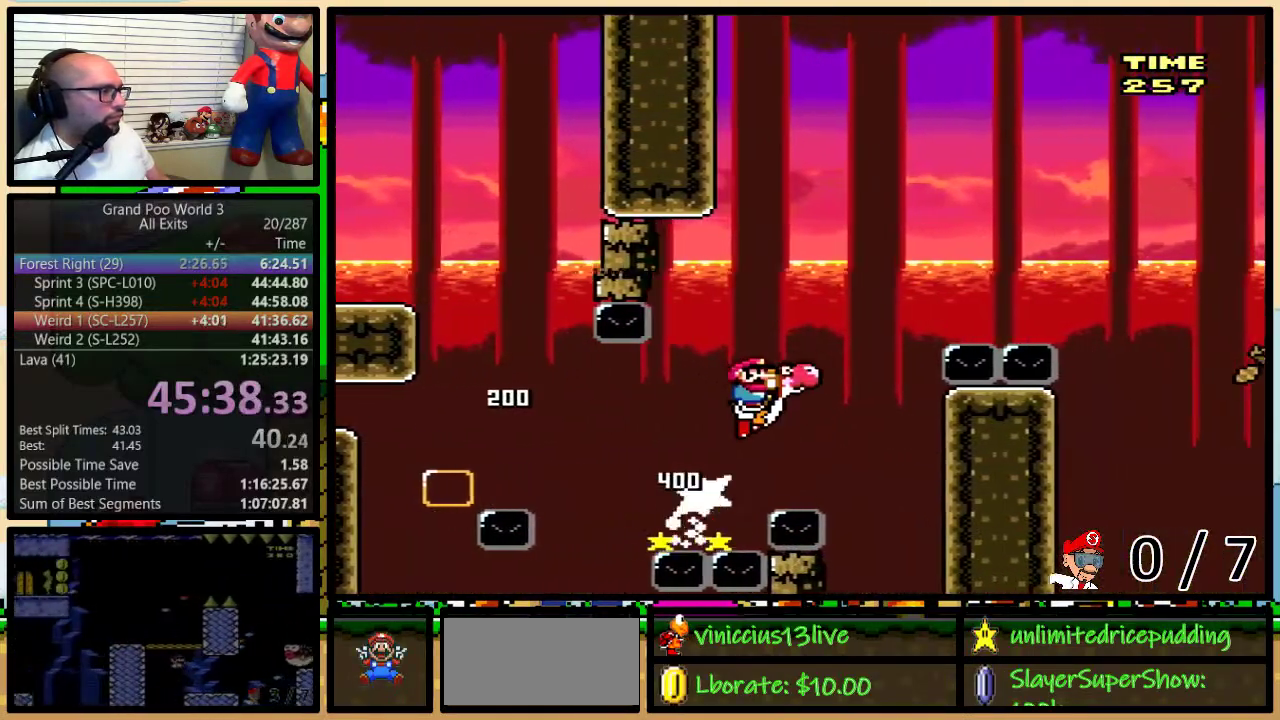
{"buttons": ["Y", "DPAD_RIGHT"], "events": [[400, "B", "up"]]}
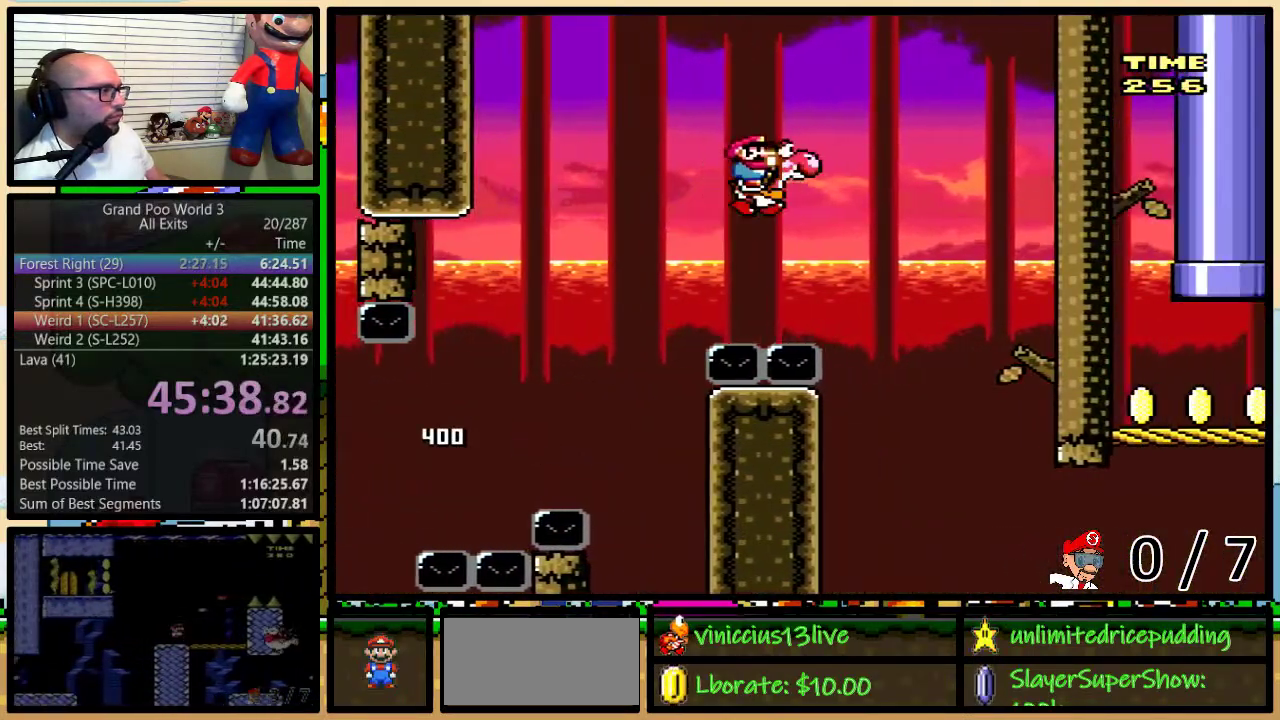
{"buttons": ["B", "Y", "DPAD_RIGHT"], "events": [[383, "B", "down"]]}
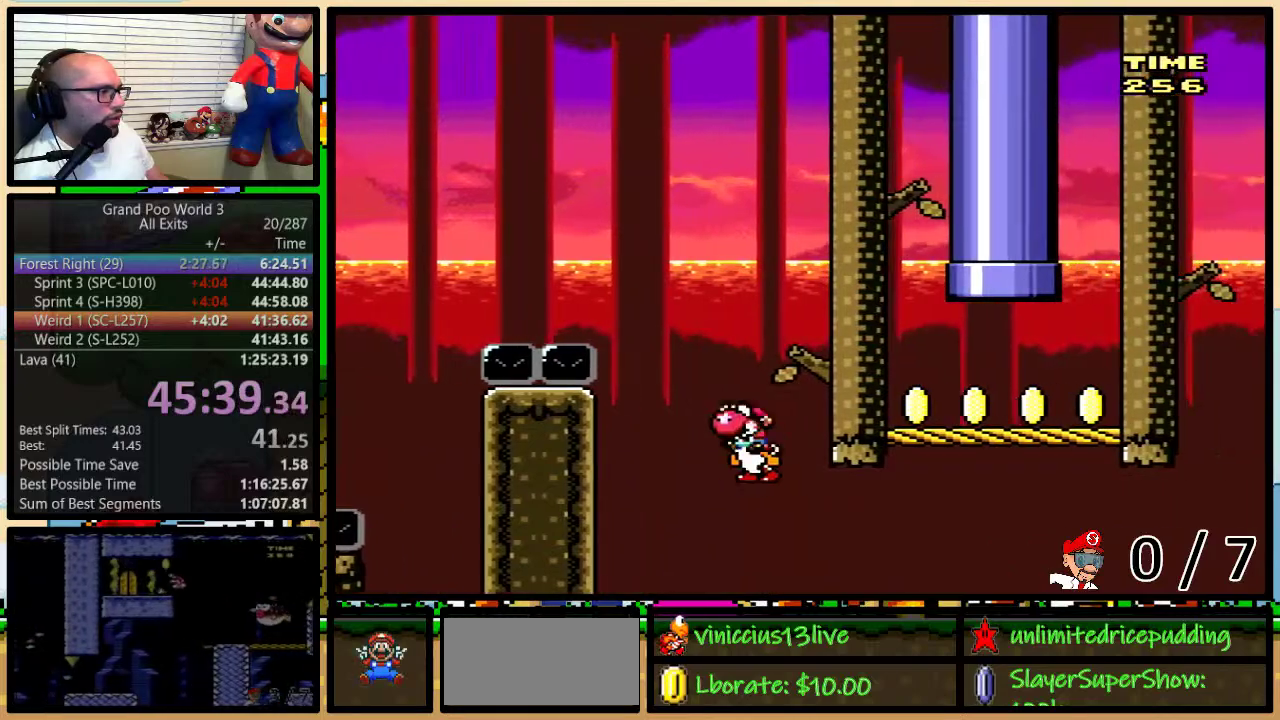
{"buttons": ["Y", "DPAD_UP", "DPAD_LEFT"], "events": [[67, "DPAD_UP", "down"], [233, "A", "down"], [383, "A", "up"], [383, "B", "up"], [383, "DPAD_LEFT", "down"], [383, "DPAD_RIGHT", "up"], [383, "DPAD_UP", "up"], [500, "DPAD_UP", "down"]]}
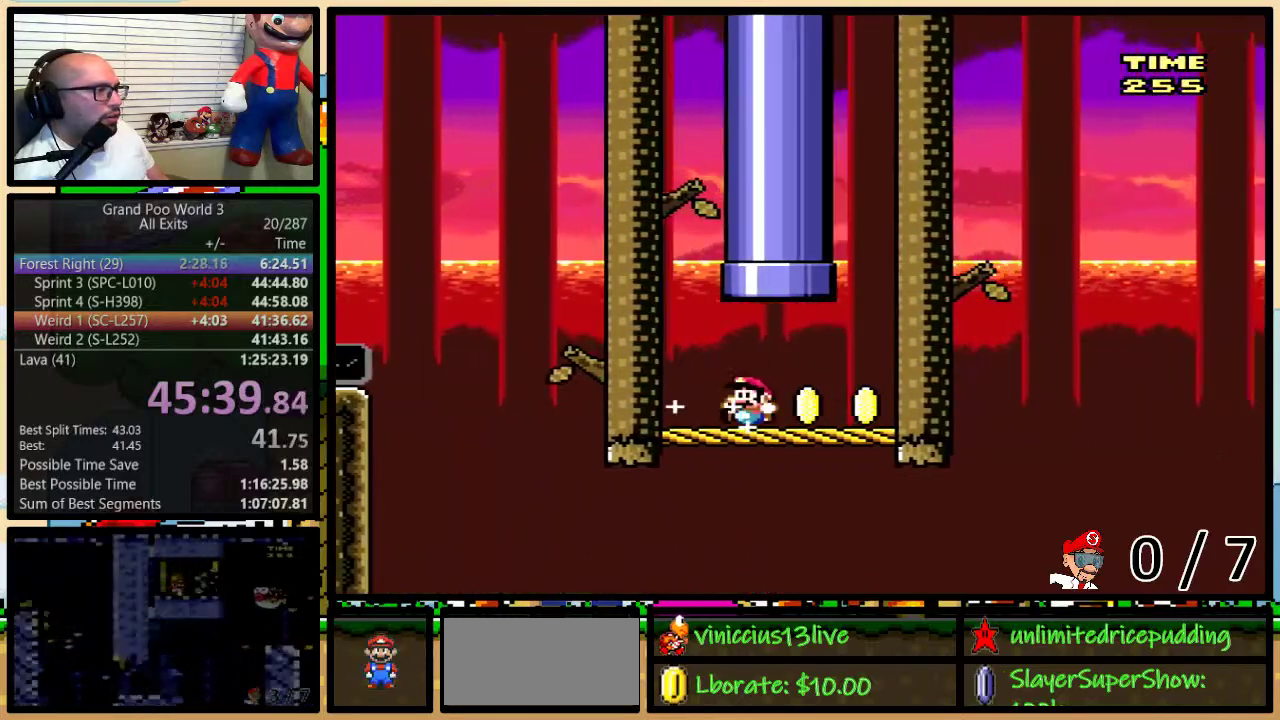
{"buttons": ["B", "Y", "DPAD_UP"], "events": [[33, "DPAD_RIGHT", "down"], [33, "DPAD_UP", "up"], [50, "DPAD_LEFT", "up"], [100, "DPAD_UP", "down"], [183, "B", "down"], [183, "DPAD_LEFT", "down"], [183, "DPAD_RIGHT", "up"], [283, "DPAD_LEFT", "up"], [350, "DPAD_RIGHT", "down"], [500, "DPAD_RIGHT", "up"]]}
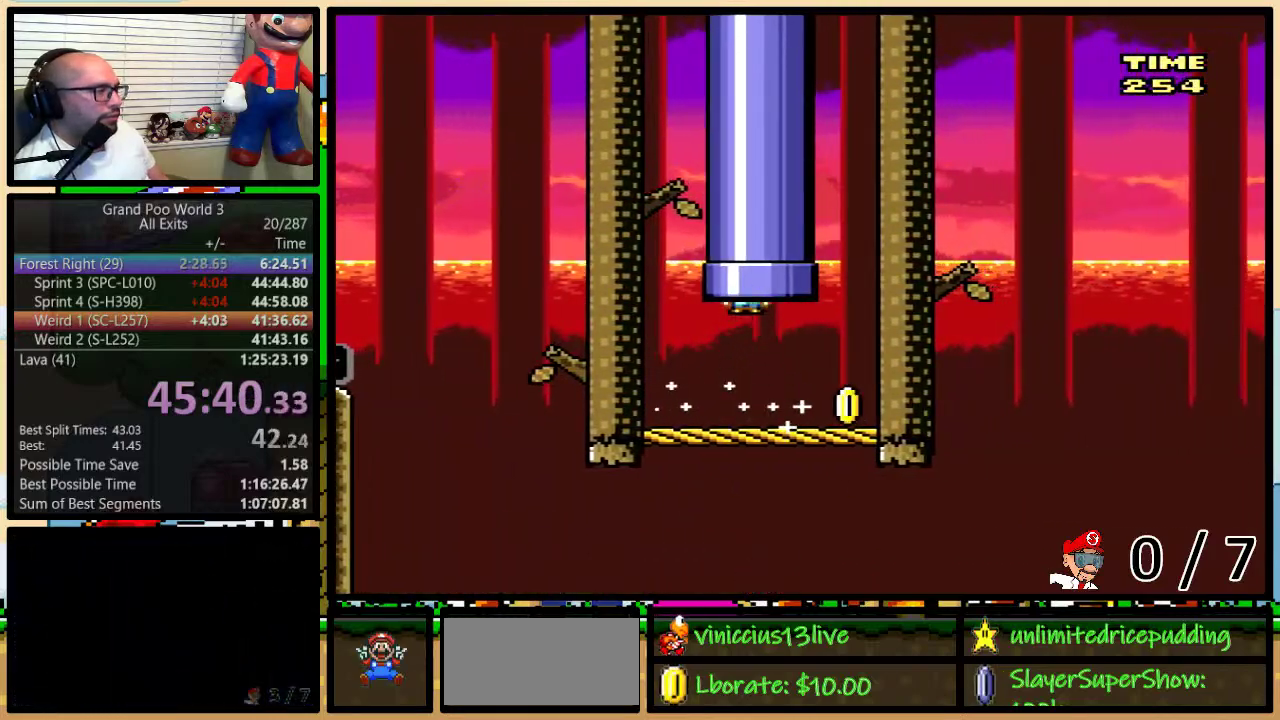
{"buttons": ["Y"], "events": [[67, "DPAD_UP", "up"], [133, "B", "up"]]}
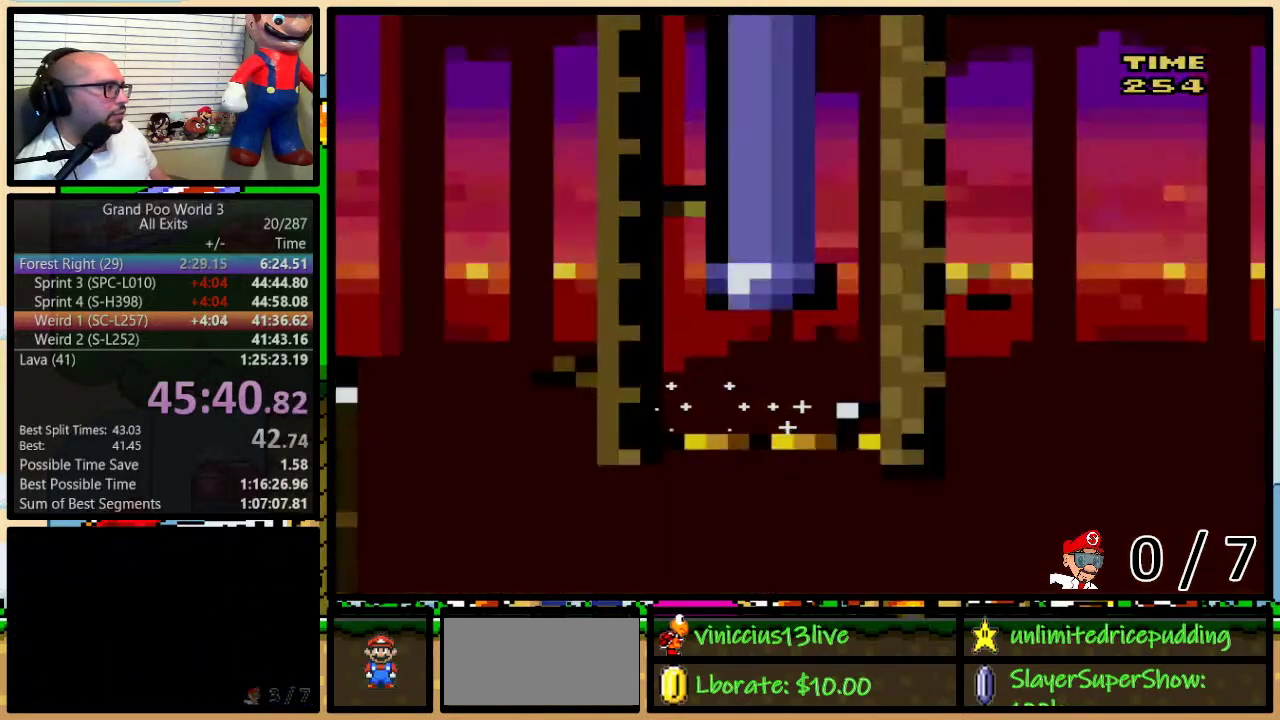
{"buttons": ["Y"], "events": []}
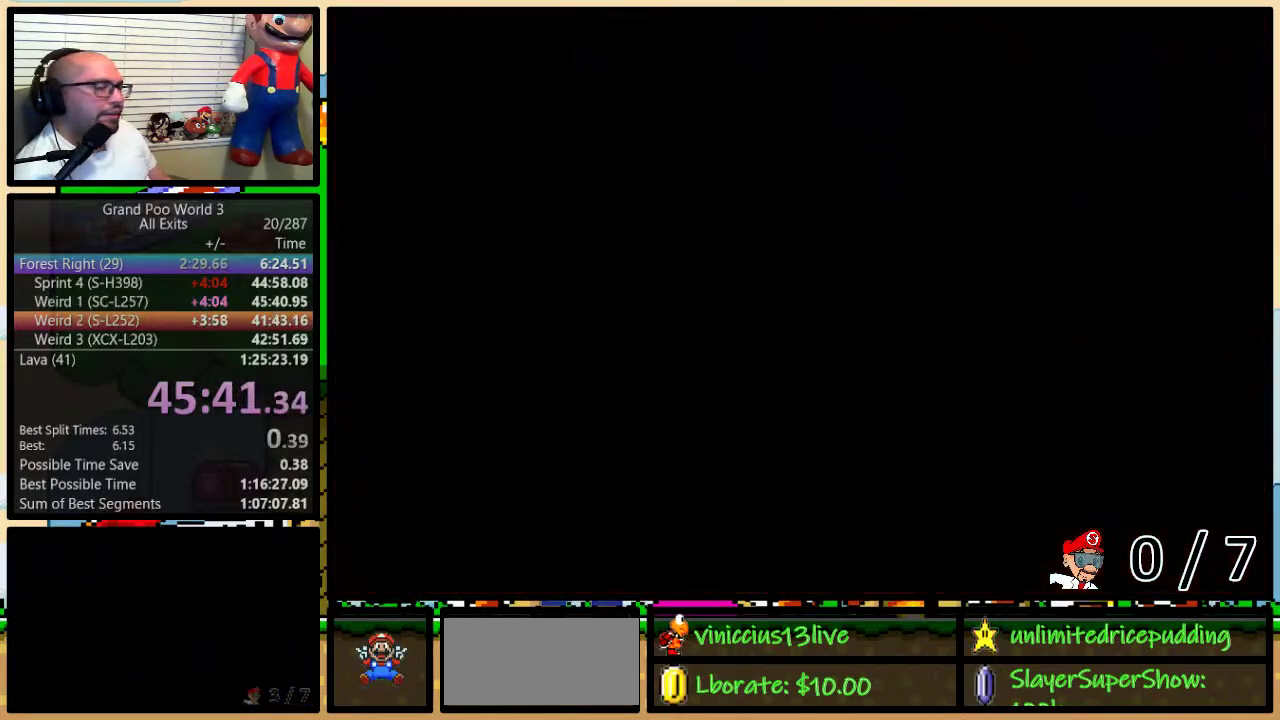
{"buttons": ["Y"], "events": []}
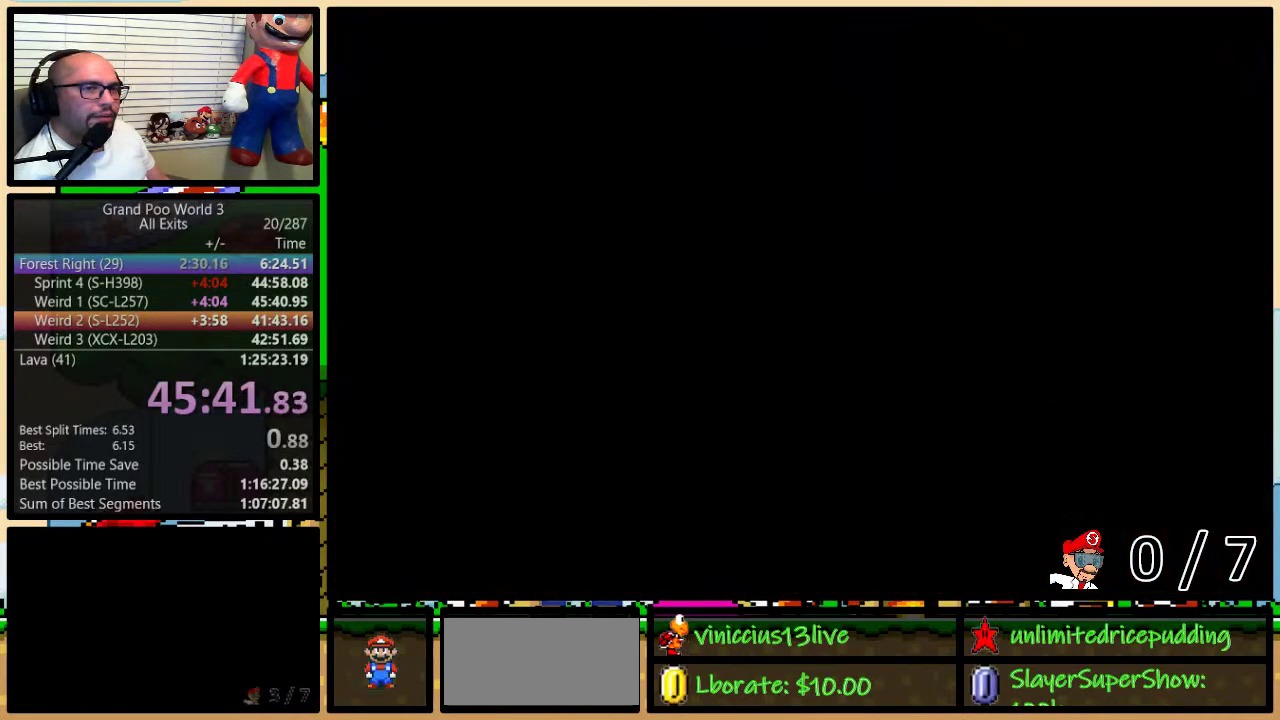
{"buttons": ["Y", "DPAD_RIGHT"], "events": [[167, "DPAD_RIGHT", "down"]]}
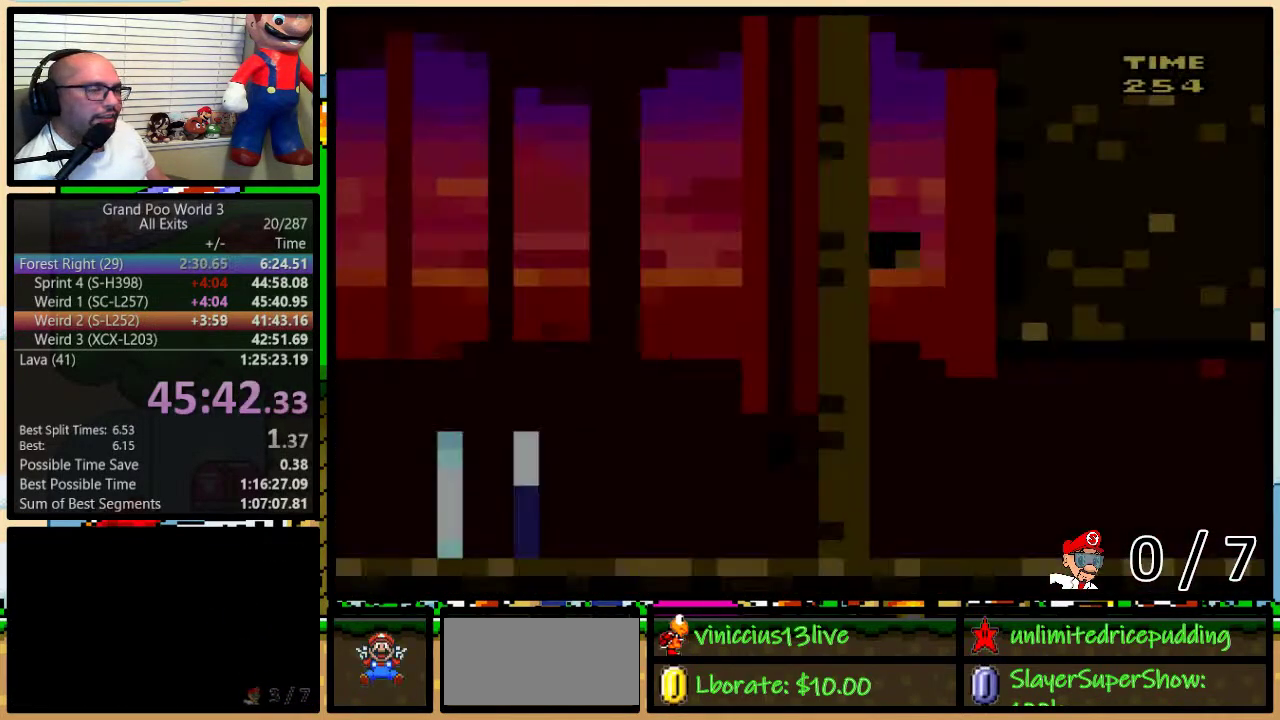
{"buttons": ["Y", "DPAD_RIGHT"], "events": [[400, "B", "down"], [467, "B", "up"]]}
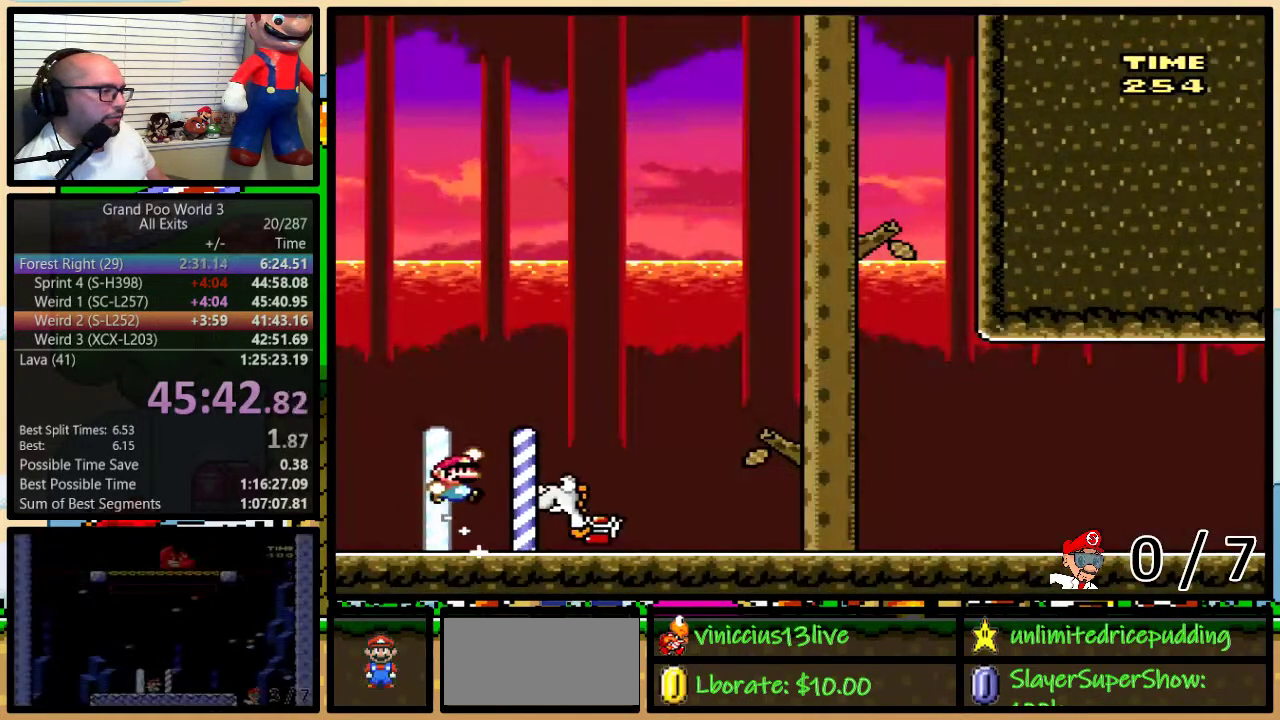
{"buttons": ["Y", "DPAD_RIGHT"], "events": [[233, "DPAD_UP", "down"], [283, "DPAD_UP", "up"]]}
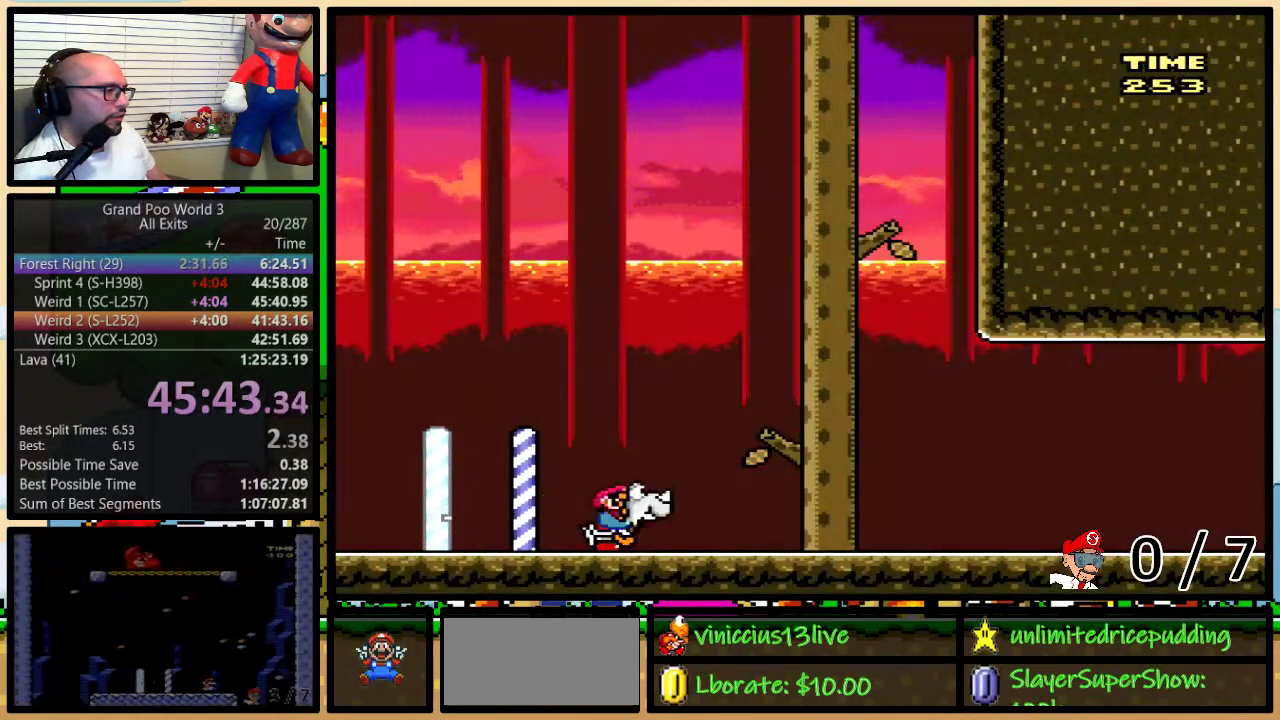
{"buttons": ["Y", "DPAD_RIGHT"], "events": []}
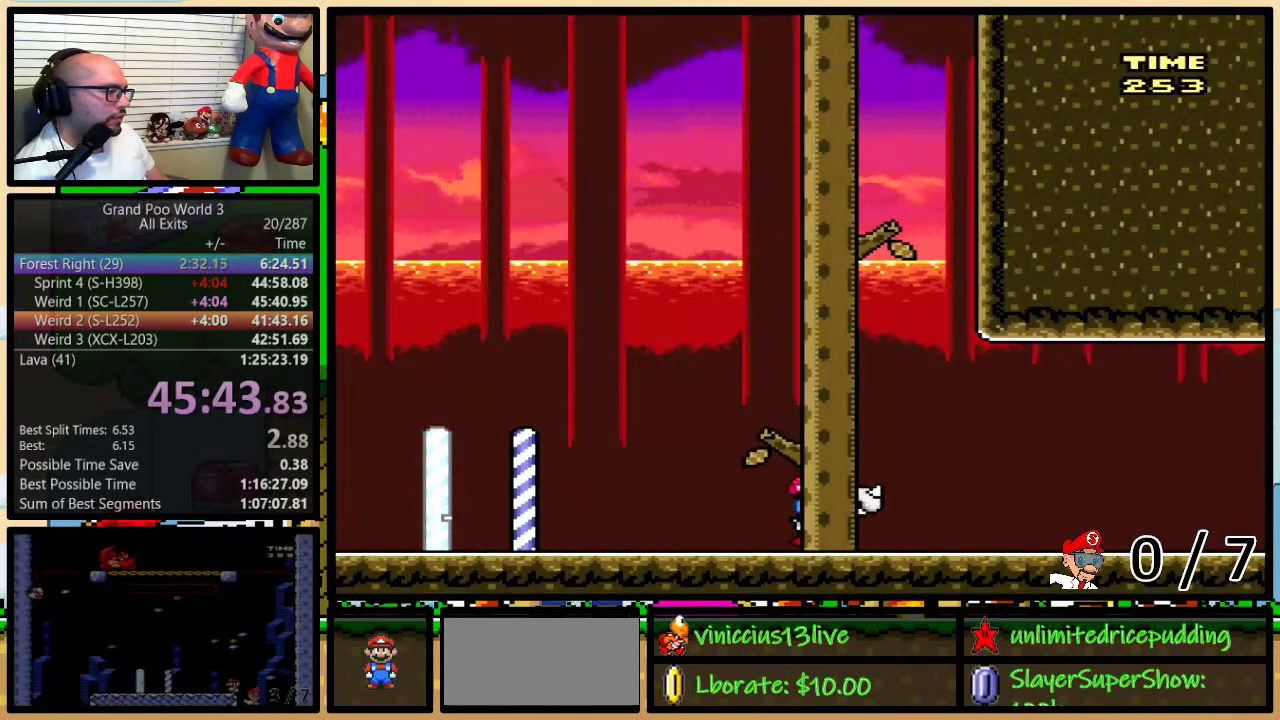
{"buttons": ["Y", "DPAD_RIGHT"], "events": []}
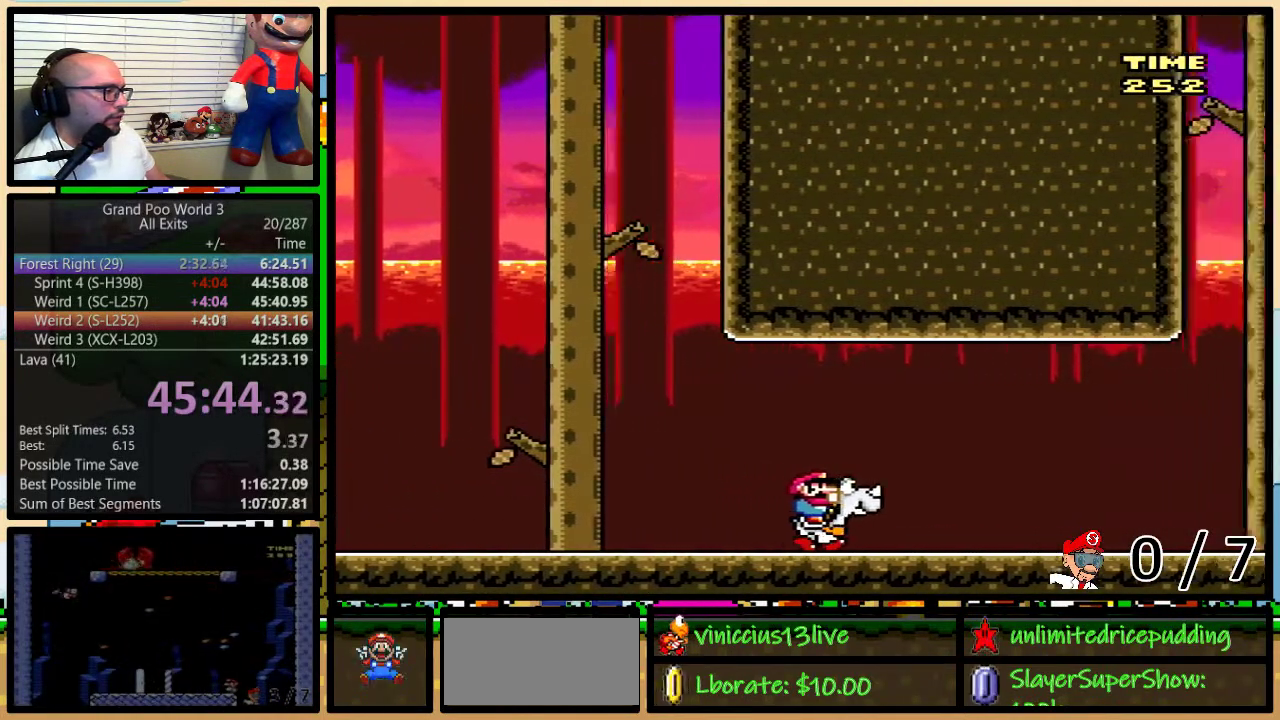
{"buttons": ["B", "X", "Y", "DPAD_RIGHT"], "events": [[383, "X", "down"], [500, "B", "down"]]}
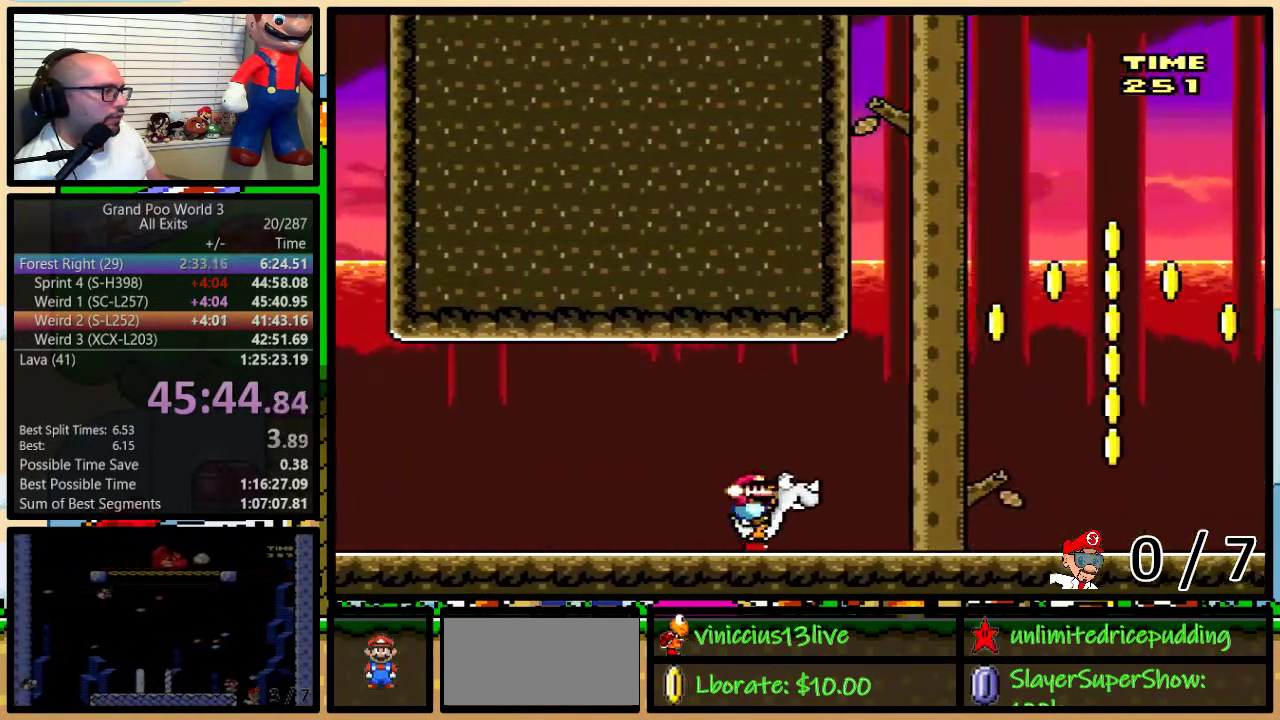
{"buttons": ["B", "Y", "DPAD_RIGHT"], "events": [[33, "X", "up"], [117, "DPAD_UP", "down"], [183, "DPAD_UP", "up"]]}
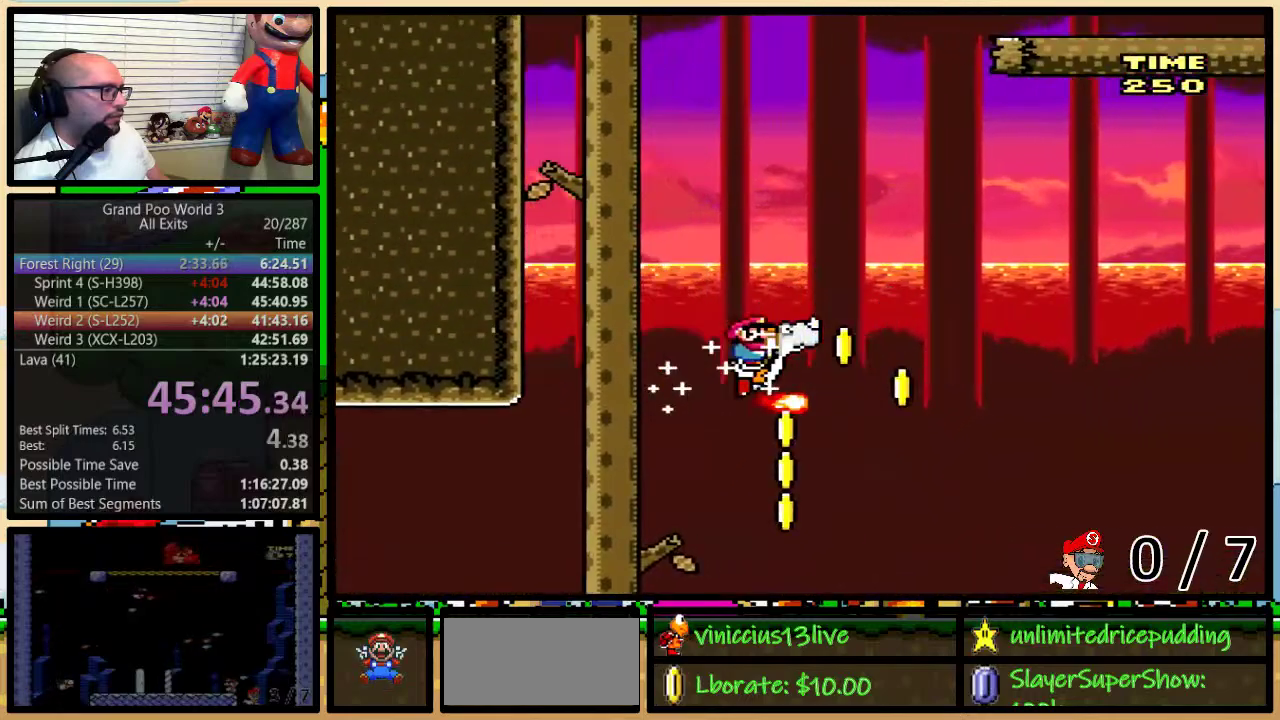
{"buttons": ["B", "X", "Y", "DPAD_UP", "DPAD_RIGHT"], "events": [[67, "DPAD_LEFT", "down"], [67, "DPAD_RIGHT", "up"], [217, "DPAD_UP", "down"], [250, "DPAD_LEFT", "up"], [250, "DPAD_RIGHT", "down"], [317, "X", "down"], [350, "A", "down"], [500, "A", "up"]]}
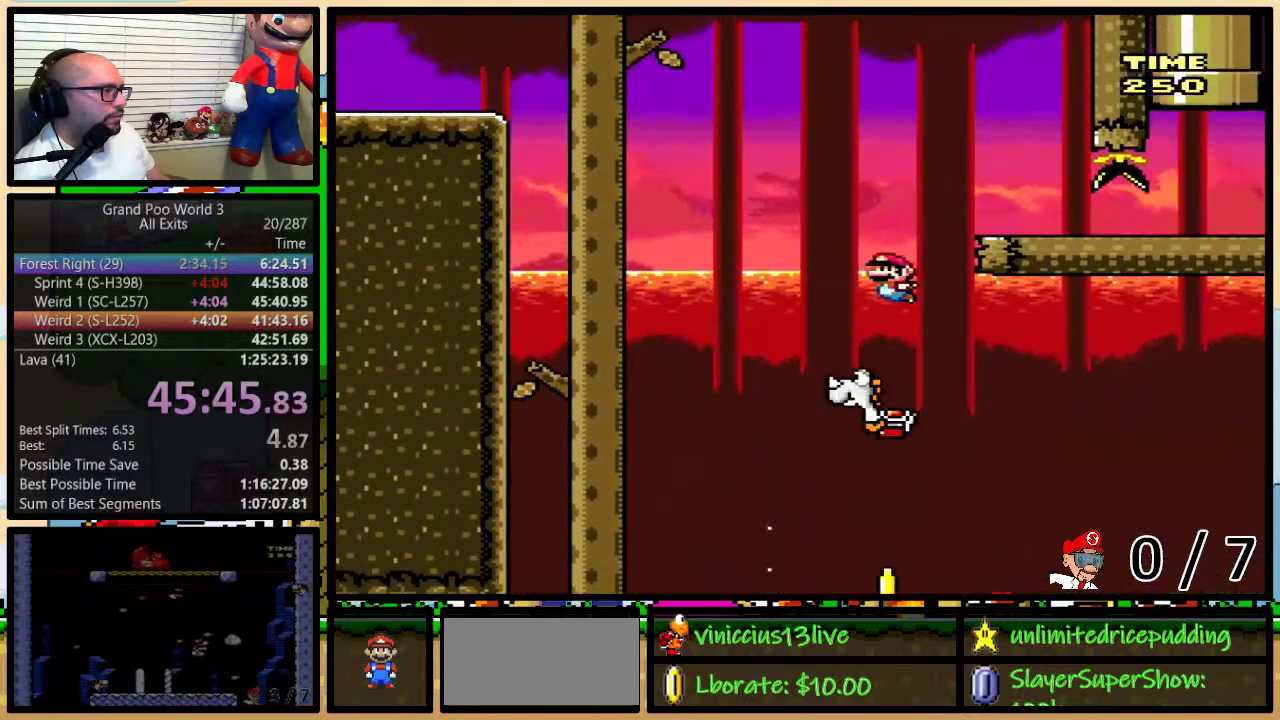
{"buttons": ["Y", "DPAD_UP", "DPAD_RIGHT"], "events": [[33, "B", "up"], [33, "X", "up"], [100, "DPAD_UP", "up"], [500, "DPAD_UP", "down"]]}
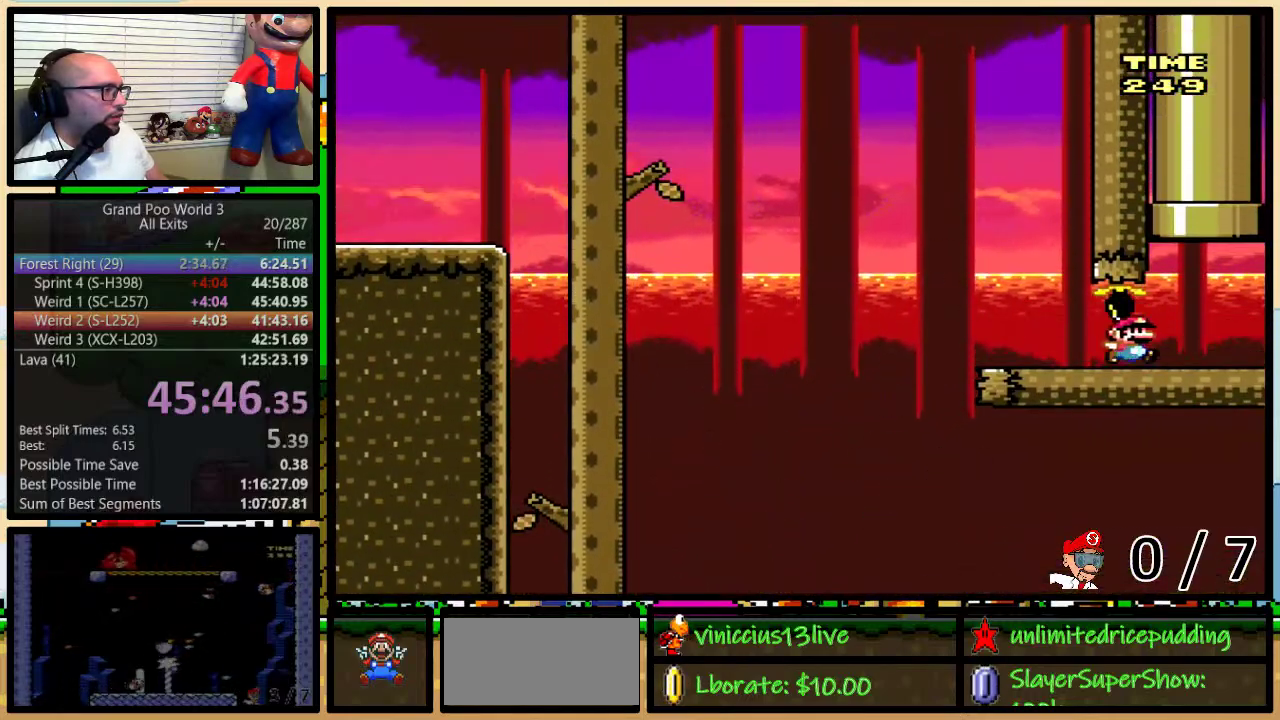
{"buttons": ["B", "DPAD_UP"], "events": [[33, "DPAD_UP", "up"], [67, "DPAD_UP", "down"], [100, "B", "down"], [100, "DPAD_LEFT", "down"], [100, "DPAD_RIGHT", "up"], [450, "DPAD_LEFT", "up"], [500, "Y", "up"]]}
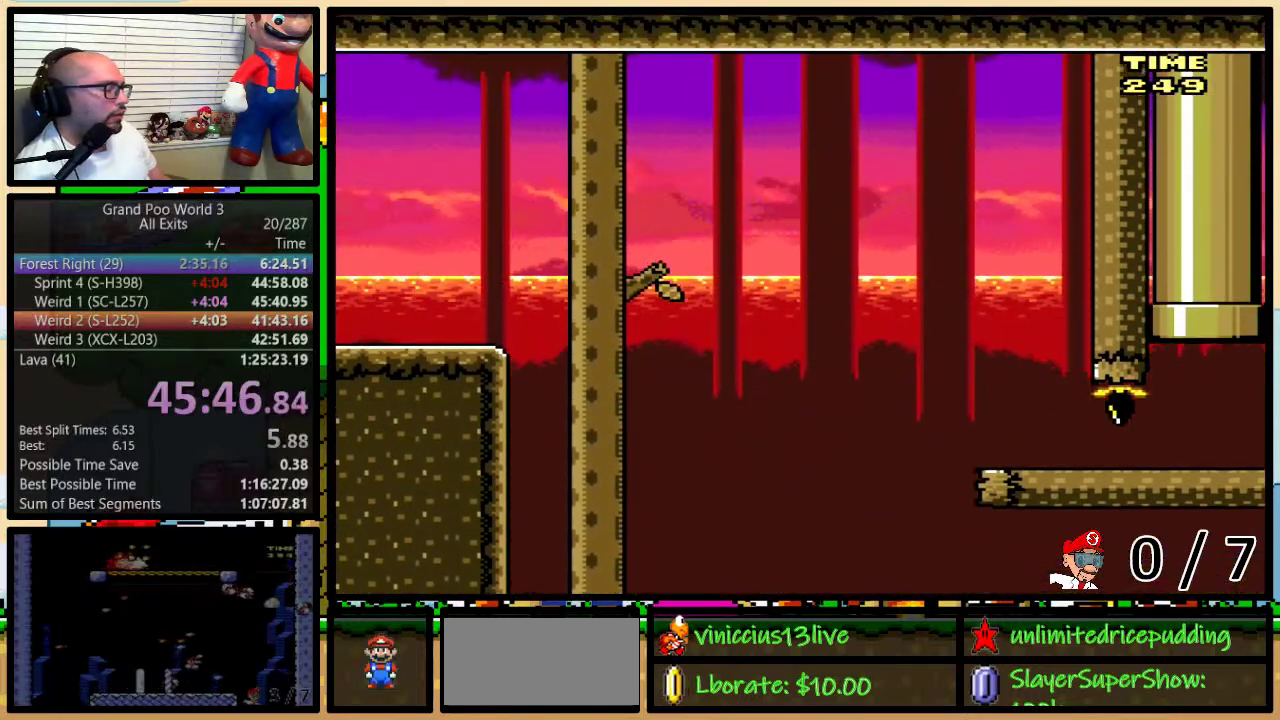
{"buttons": [], "events": [[67, "DPAD_UP", "up"], [100, "B", "up"]]}
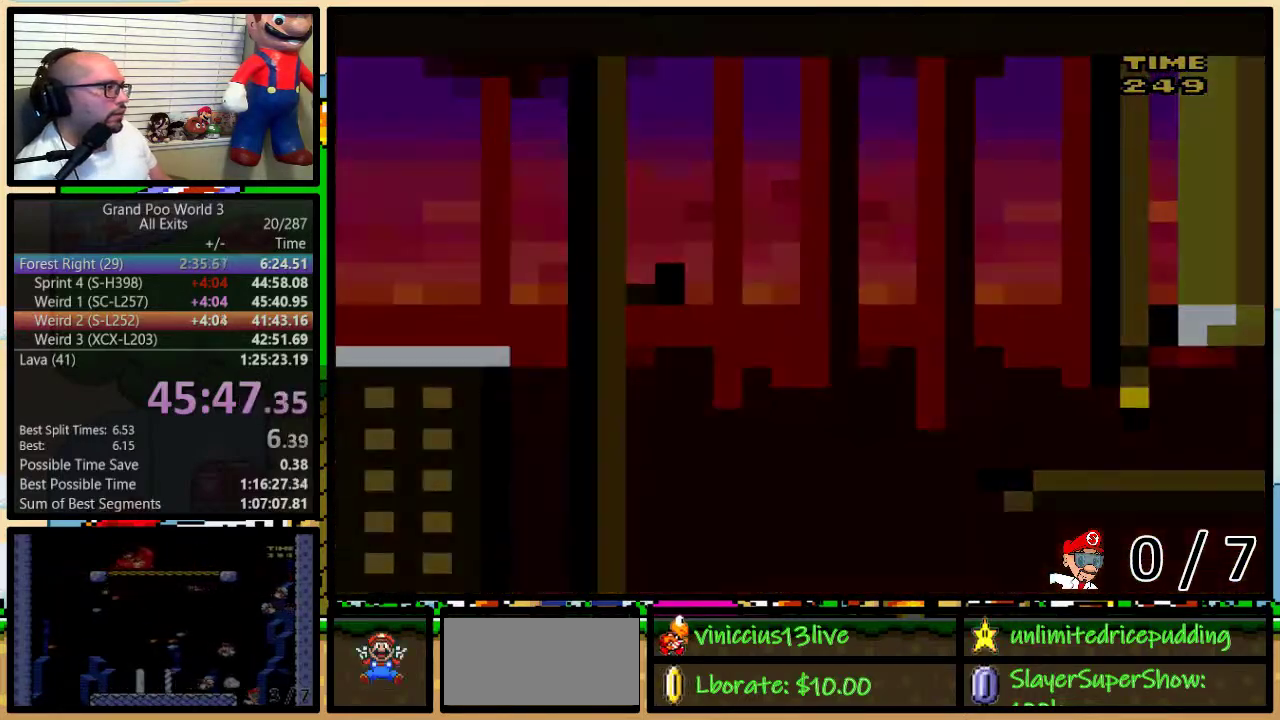
{"buttons": ["X"], "events": [[200, "X", "down"]]}
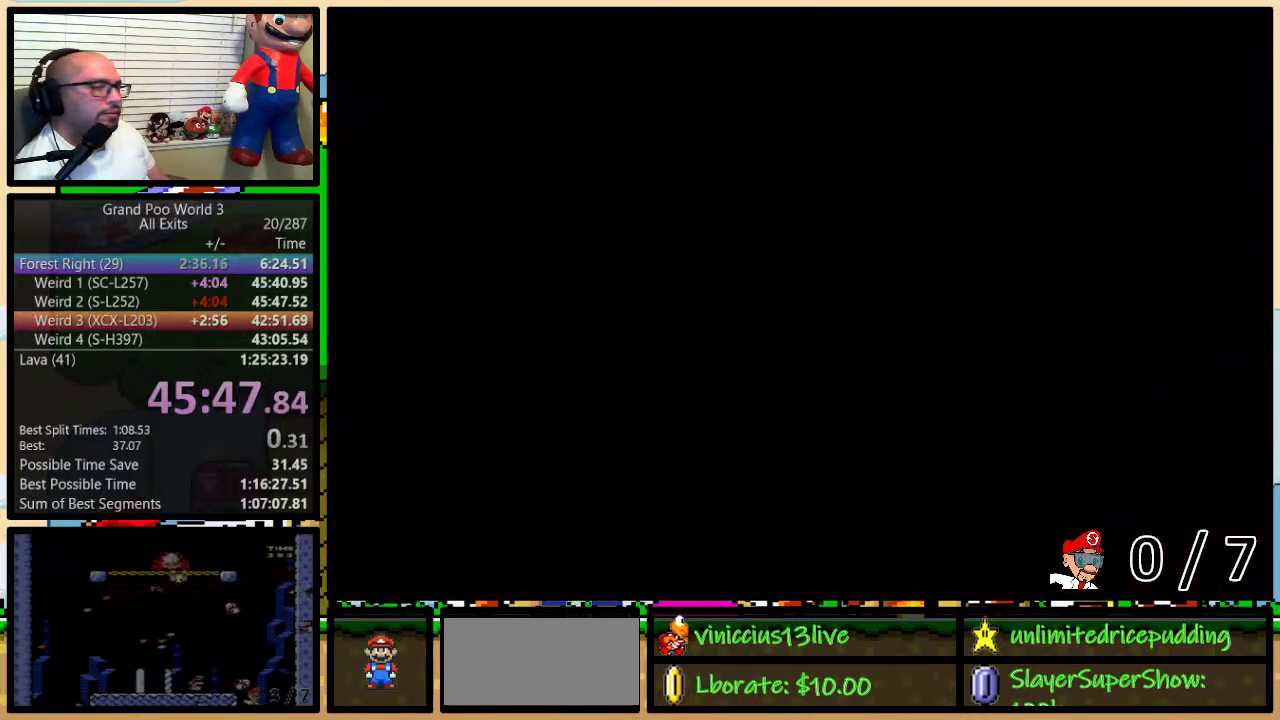
{"buttons": ["X", "DPAD_RIGHT"], "events": [[500, "DPAD_RIGHT", "down"]]}